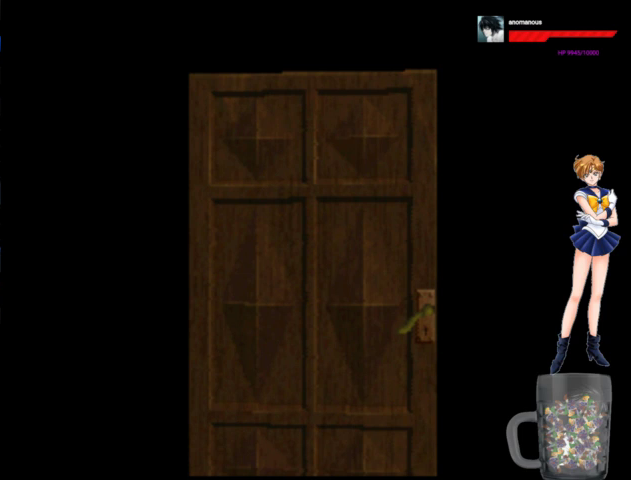
Gameplay with a controller (Xbox layout); each line is a JSON object with the inputs held at the frame after it (dt_ms = milliseconds from this image to that frame). "events" lists button and stick changes between this image and that frame as [ms after this image, input, new state], when the widget could be followed in between. Not read: L1 L2 L3 R1 R2 R3.
{"dt_ms": 500, "buttons": ["A", "DPAD_UP"], "left_stick": "center", "right_stick": "center", "events": [[167, "DPAD_UP", "down"], [300, "A", "down"]]}
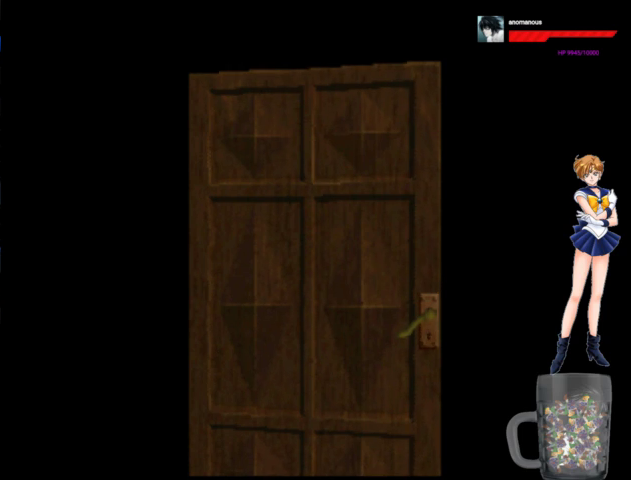
{"dt_ms": 500, "buttons": ["A", "DPAD_UP"], "left_stick": "center", "right_stick": "center", "events": []}
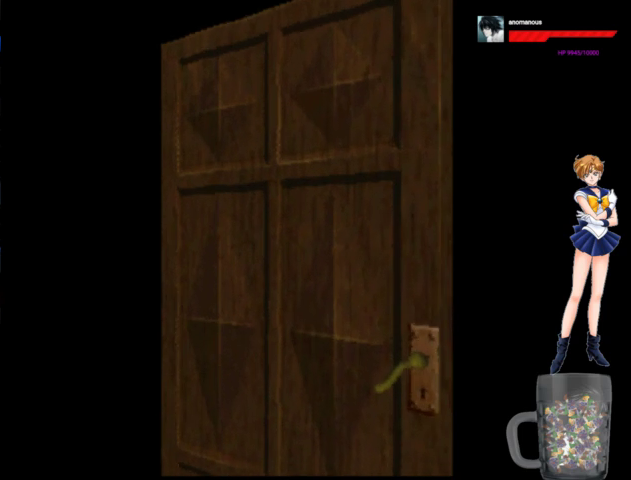
{"dt_ms": 500, "buttons": ["A", "DPAD_UP"], "left_stick": "center", "right_stick": "center", "events": []}
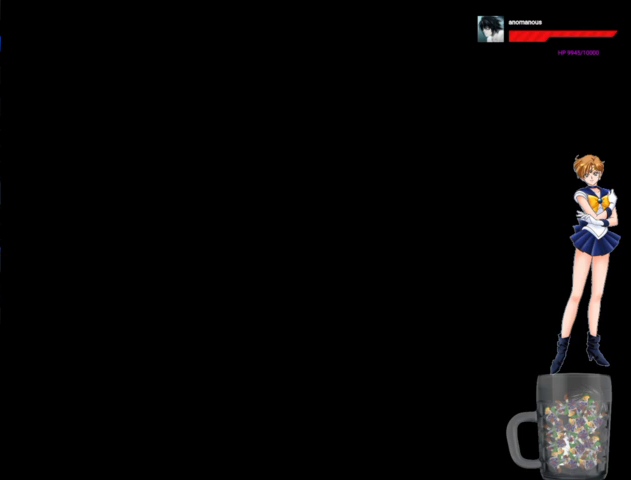
{"dt_ms": 500, "buttons": ["A", "DPAD_UP"], "left_stick": "center", "right_stick": "center", "events": [[233, "DPAD_LEFT", "down"], [433, "DPAD_LEFT", "up"]]}
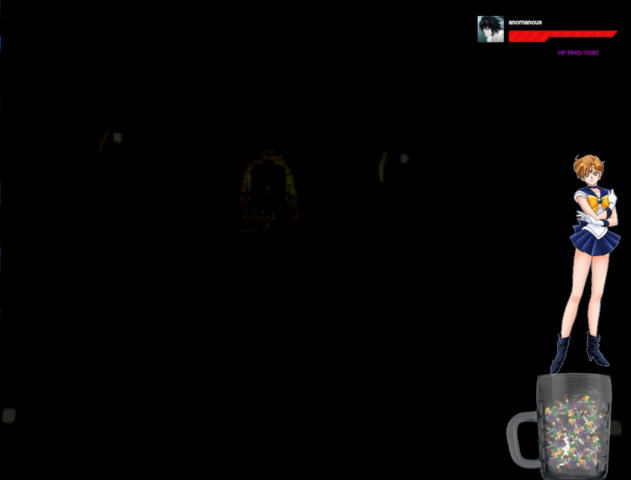
{"dt_ms": 500, "buttons": ["A", "DPAD_UP", "DPAD_LEFT"], "left_stick": "center", "right_stick": "center", "events": [[67, "DPAD_LEFT", "down"]]}
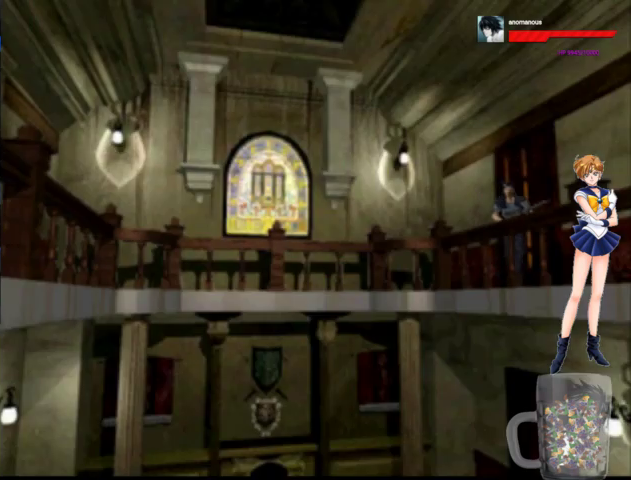
{"dt_ms": 500, "buttons": ["A", "DPAD_UP", "DPAD_RIGHT"], "left_stick": "center", "right_stick": "center", "events": [[200, "DPAD_LEFT", "up"], [467, "DPAD_RIGHT", "down"]]}
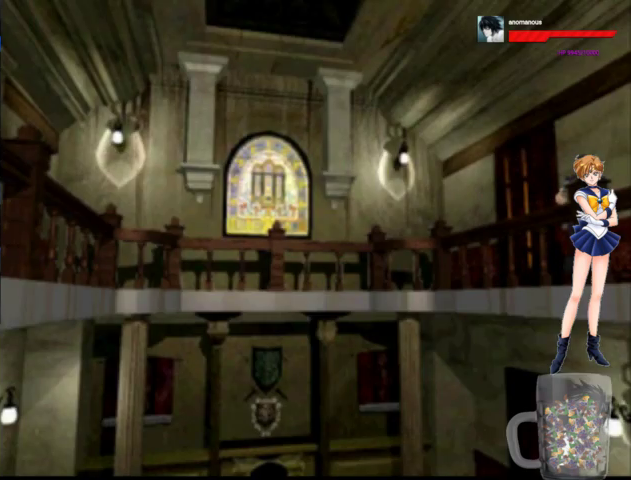
{"dt_ms": 500, "buttons": ["A", "DPAD_UP"], "left_stick": "center", "right_stick": "center", "events": [[200, "DPAD_RIGHT", "up"]]}
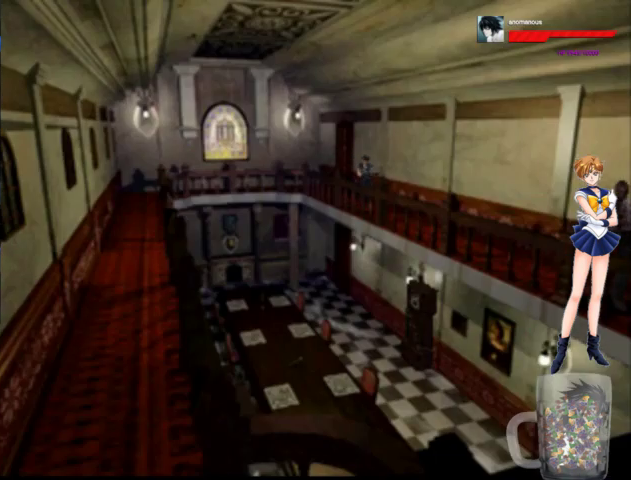
{"dt_ms": 500, "buttons": ["A", "DPAD_UP"], "left_stick": "center", "right_stick": "center", "events": [[400, "DPAD_LEFT", "down"], [500, "DPAD_LEFT", "up"]]}
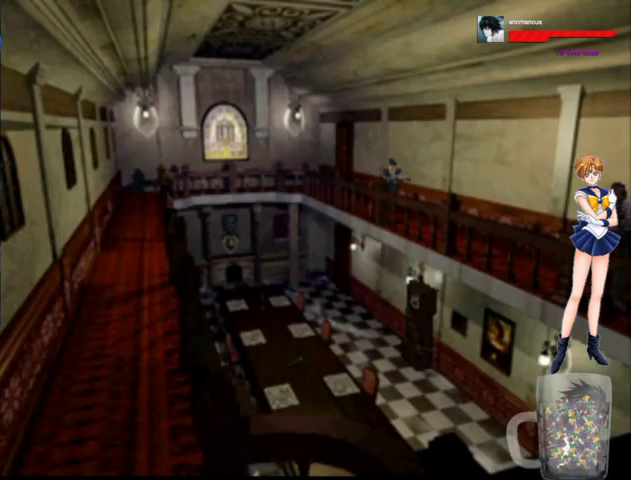
{"dt_ms": 1000, "buttons": ["A", "DPAD_UP"], "left_stick": "center", "right_stick": "center", "events": []}
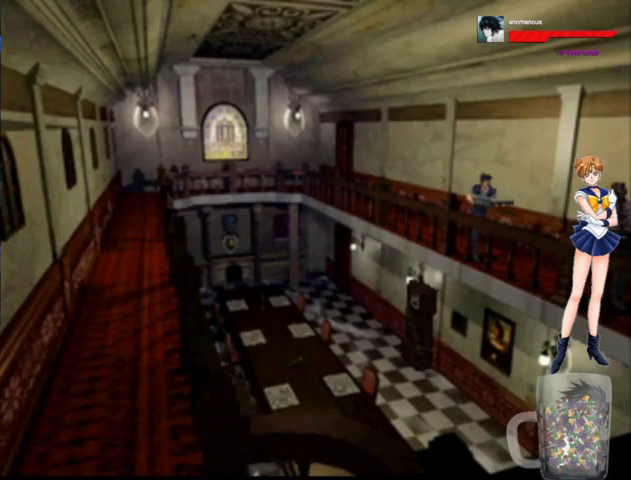
{"dt_ms": 500, "buttons": ["A", "DPAD_UP", "DPAD_LEFT"], "left_stick": "center", "right_stick": "center", "events": [[133, "DPAD_LEFT", "down"]]}
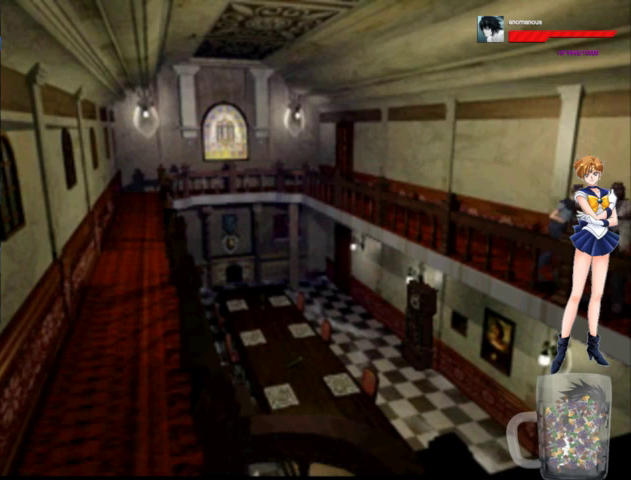
{"dt_ms": 500, "buttons": ["A", "DPAD_UP", "DPAD_RIGHT"], "left_stick": "center", "right_stick": "center", "events": [[200, "DPAD_LEFT", "up"], [333, "DPAD_RIGHT", "down"]]}
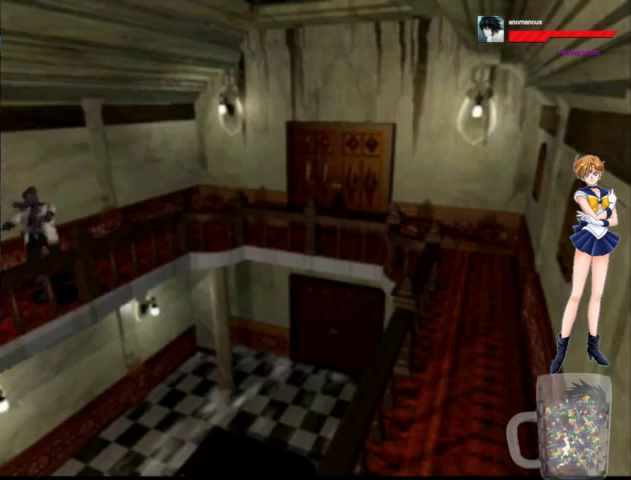
{"dt_ms": 500, "buttons": ["A", "DPAD_UP"], "left_stick": "center", "right_stick": "center", "events": [[433, "DPAD_RIGHT", "up"]]}
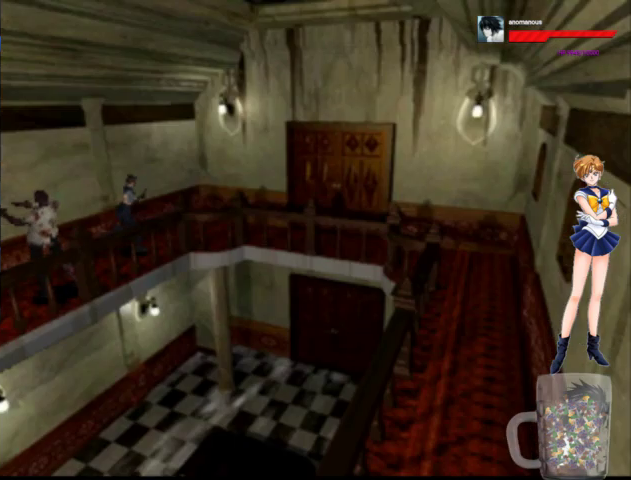
{"dt_ms": 500, "buttons": ["A", "DPAD_UP", "DPAD_RIGHT"], "left_stick": "center", "right_stick": "center", "events": [[300, "DPAD_RIGHT", "down"]]}
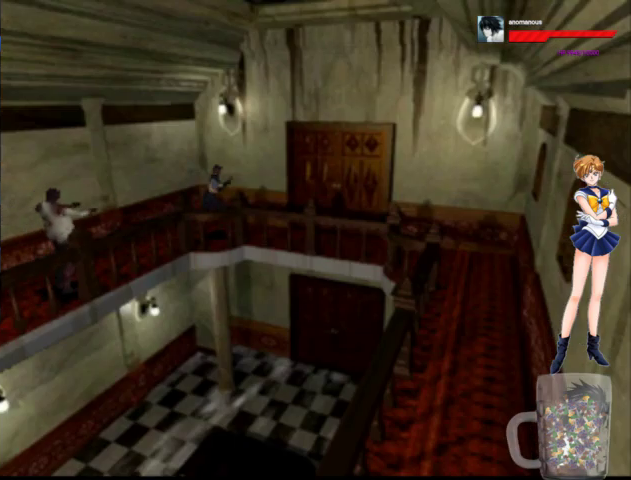
{"dt_ms": 500, "buttons": ["A", "X", "DPAD_UP", "DPAD_LEFT"], "left_stick": "center", "right_stick": "center", "events": [[167, "DPAD_RIGHT", "up"], [300, "X", "down"], [400, "DPAD_LEFT", "down"], [400, "X", "up"], [467, "X", "down"]]}
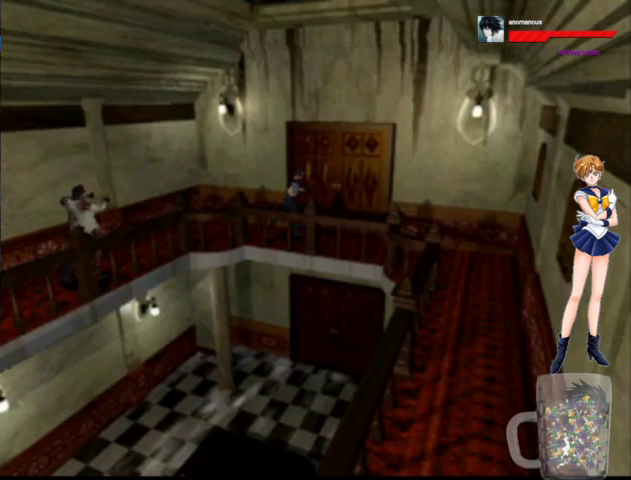
{"dt_ms": 500, "buttons": ["A", "DPAD_UP"], "left_stick": "center", "right_stick": "center", "events": [[33, "X", "up"], [100, "X", "down"], [167, "X", "up"], [233, "X", "down"], [333, "X", "up"], [367, "DPAD_LEFT", "up"], [400, "X", "down"], [467, "X", "up"]]}
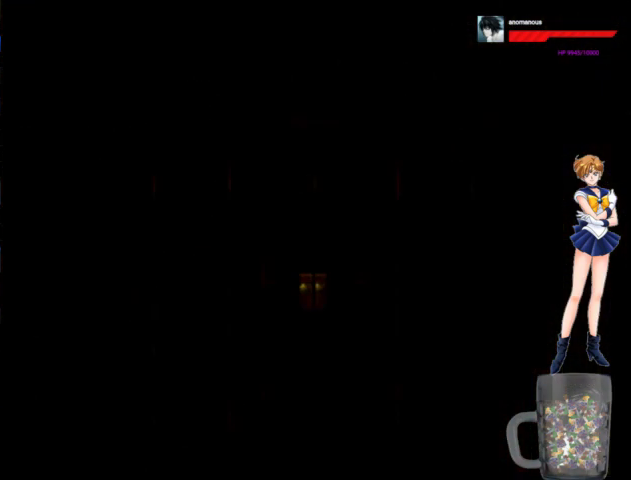
{"dt_ms": 500, "buttons": ["A", "DPAD_UP"], "left_stick": "center", "right_stick": "center", "events": [[33, "X", "down"], [133, "X", "up"], [233, "X", "down"], [300, "X", "up"]]}
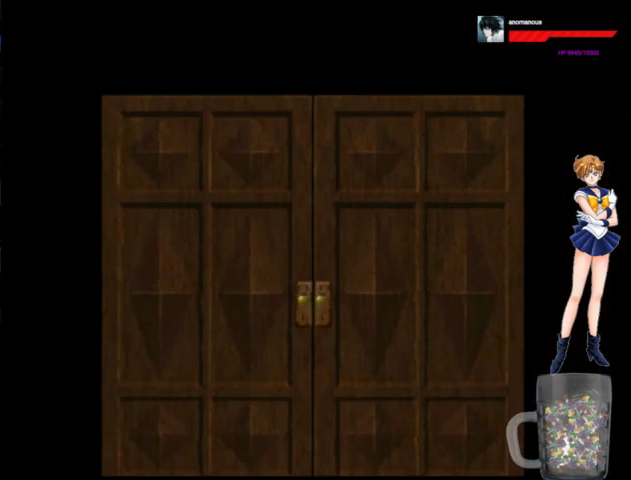
{"dt_ms": 500, "buttons": ["A", "DPAD_UP"], "left_stick": "center", "right_stick": "center", "events": [[33, "DPAD_UP", "up"], [500, "DPAD_UP", "down"]]}
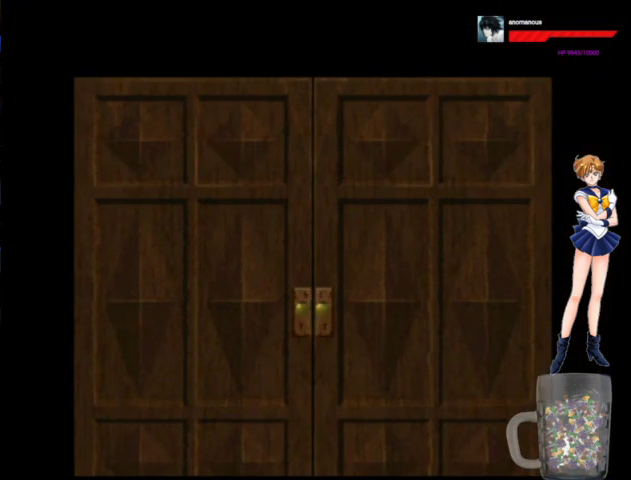
{"dt_ms": 500, "buttons": ["A", "DPAD_UP"], "left_stick": "center", "right_stick": "center", "events": []}
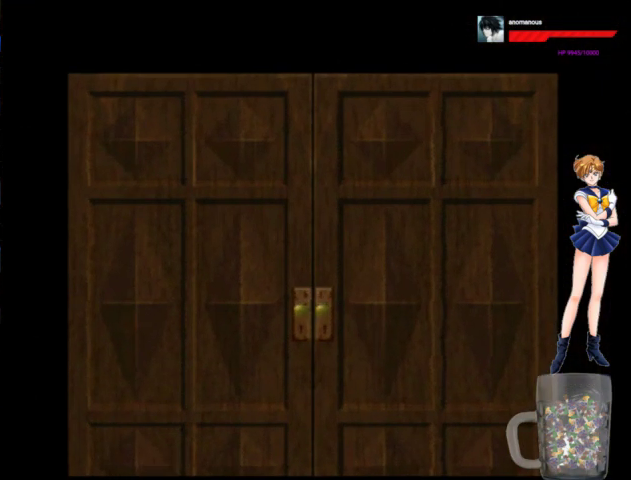
{"dt_ms": 500, "buttons": ["A", "DPAD_UP"], "left_stick": "center", "right_stick": "center", "events": []}
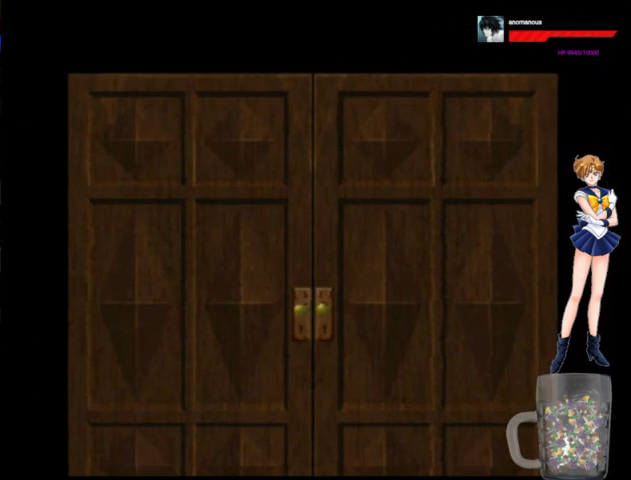
{"dt_ms": 500, "buttons": ["A", "DPAD_UP"], "left_stick": "center", "right_stick": "center", "events": []}
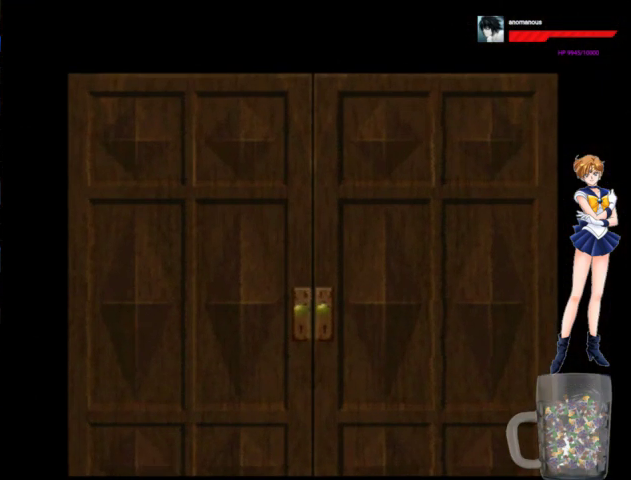
{"dt_ms": 500, "buttons": ["A", "DPAD_UP"], "left_stick": "center", "right_stick": "center", "events": []}
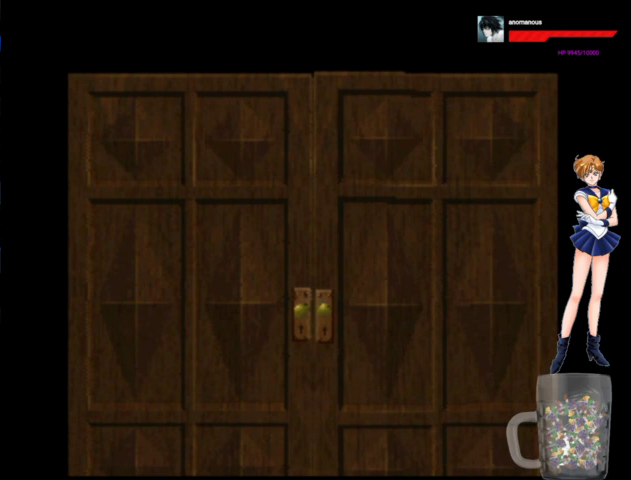
{"dt_ms": 500, "buttons": ["A", "DPAD_UP", "DPAD_RIGHT"], "left_stick": "center", "right_stick": "center", "events": [[133, "DPAD_RIGHT", "down"]]}
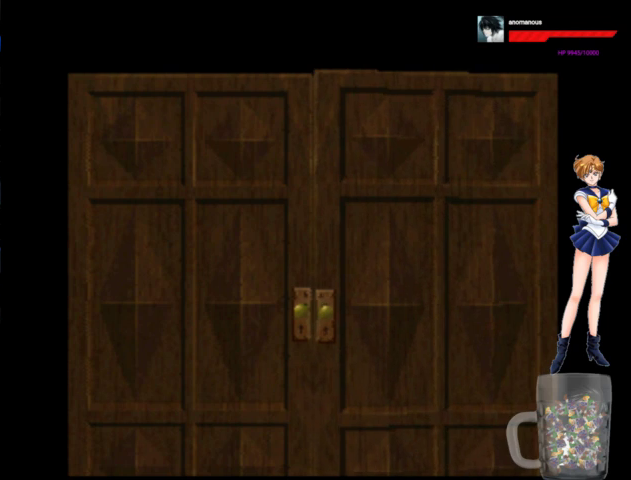
{"dt_ms": 500, "buttons": ["A", "DPAD_UP"], "left_stick": "center", "right_stick": "center", "events": [[300, "DPAD_RIGHT", "up"]]}
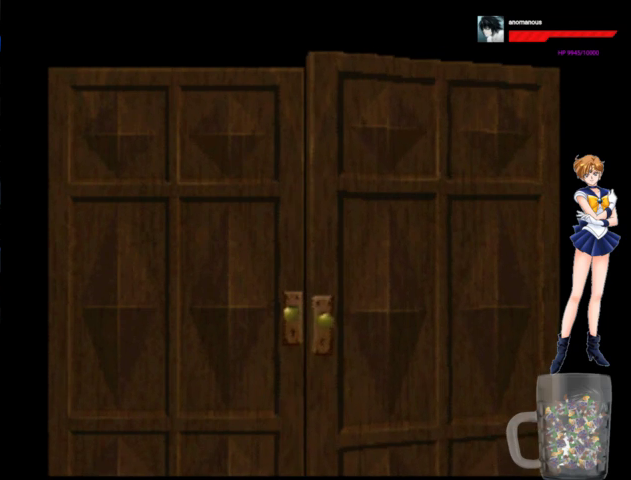
{"dt_ms": 500, "buttons": ["A", "DPAD_UP"], "left_stick": "center", "right_stick": "center", "events": []}
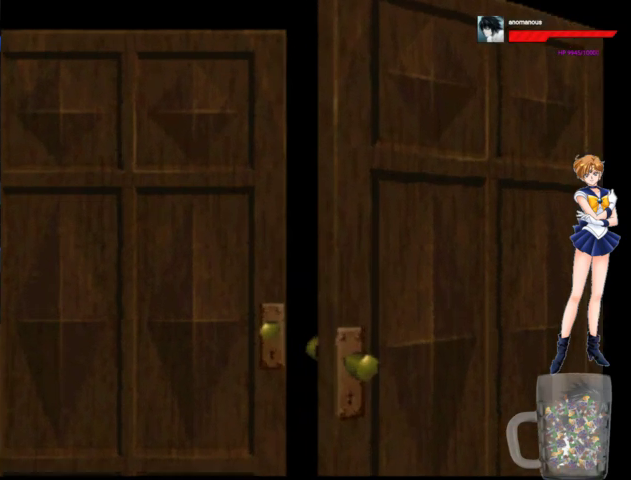
{"dt_ms": 500, "buttons": ["A", "DPAD_UP", "DPAD_RIGHT"], "left_stick": "center", "right_stick": "center", "events": [[367, "DPAD_RIGHT", "down"]]}
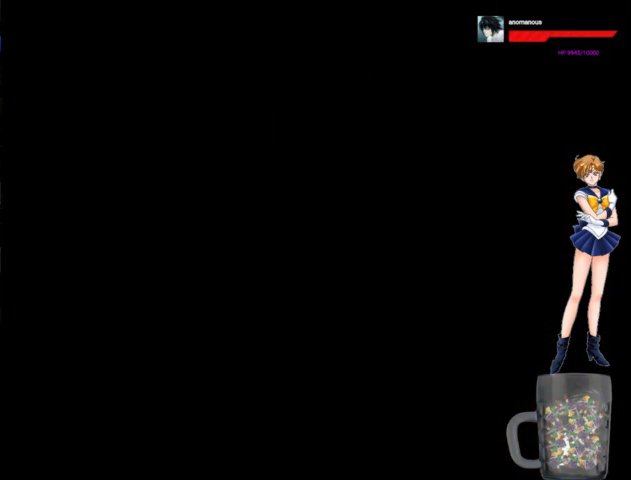
{"dt_ms": 500, "buttons": ["A", "DPAD_UP", "DPAD_RIGHT"], "left_stick": "center", "right_stick": "center", "events": []}
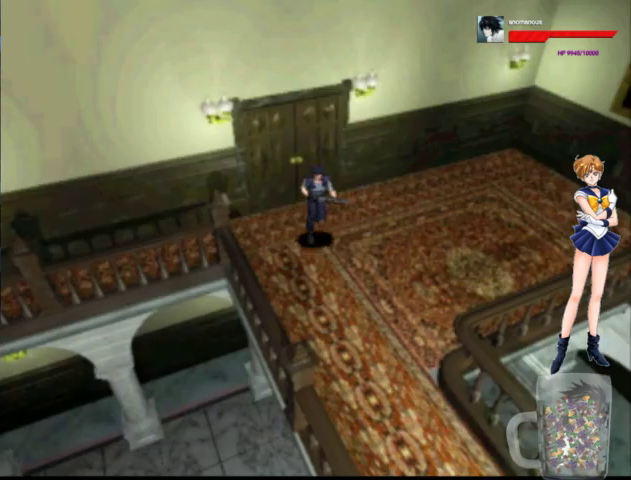
{"dt_ms": 500, "buttons": ["A", "DPAD_UP", "DPAD_LEFT"], "left_stick": "center", "right_stick": "center", "events": [[67, "DPAD_RIGHT", "up"], [333, "DPAD_LEFT", "down"]]}
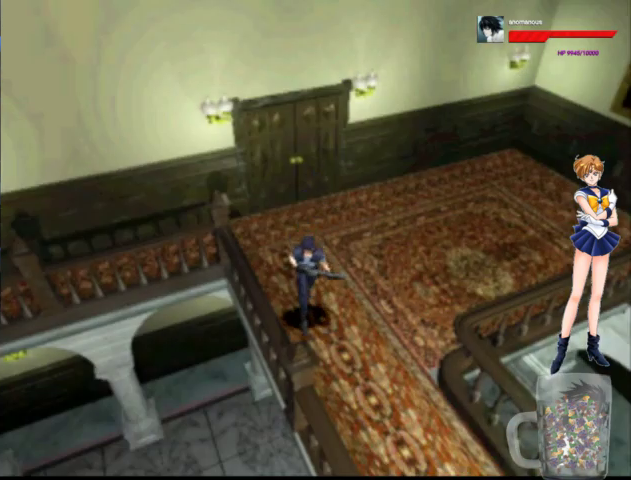
{"dt_ms": 500, "buttons": ["A", "DPAD_UP"], "left_stick": "center", "right_stick": "center", "events": [[100, "DPAD_LEFT", "up"]]}
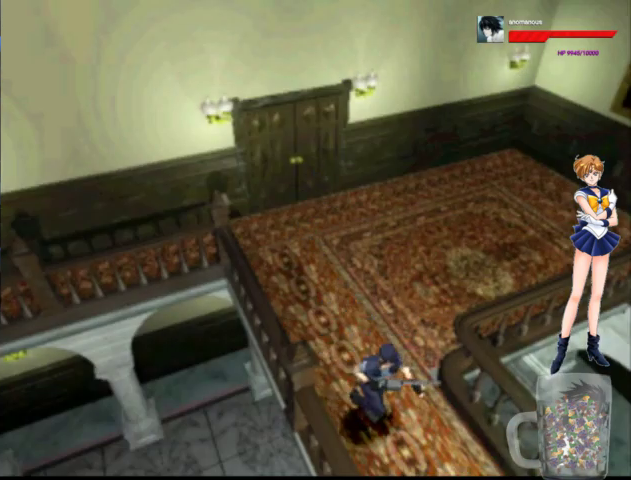
{"dt_ms": 500, "buttons": ["A", "DPAD_UP"], "left_stick": "center", "right_stick": "center", "events": []}
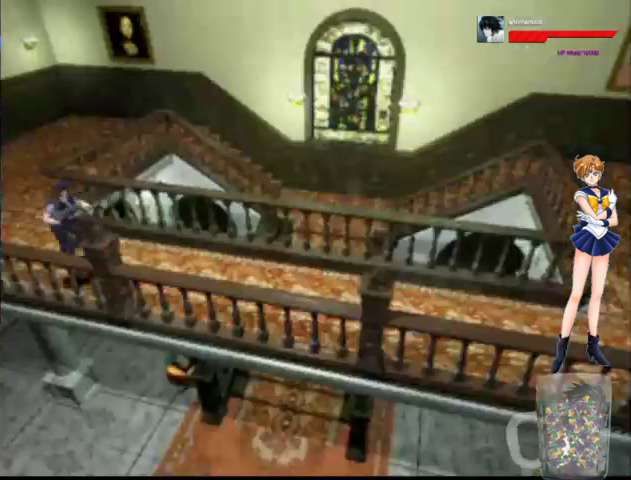
{"dt_ms": 500, "buttons": ["A", "DPAD_UP"], "left_stick": "center", "right_stick": "center", "events": []}
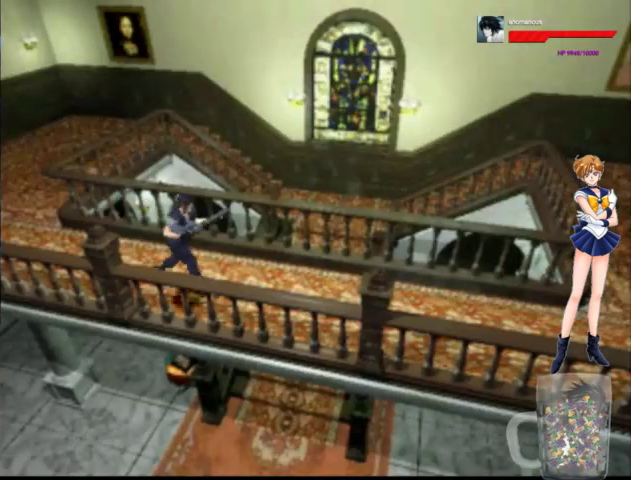
{"dt_ms": 500, "buttons": ["A", "DPAD_UP"], "left_stick": "center", "right_stick": "center", "events": []}